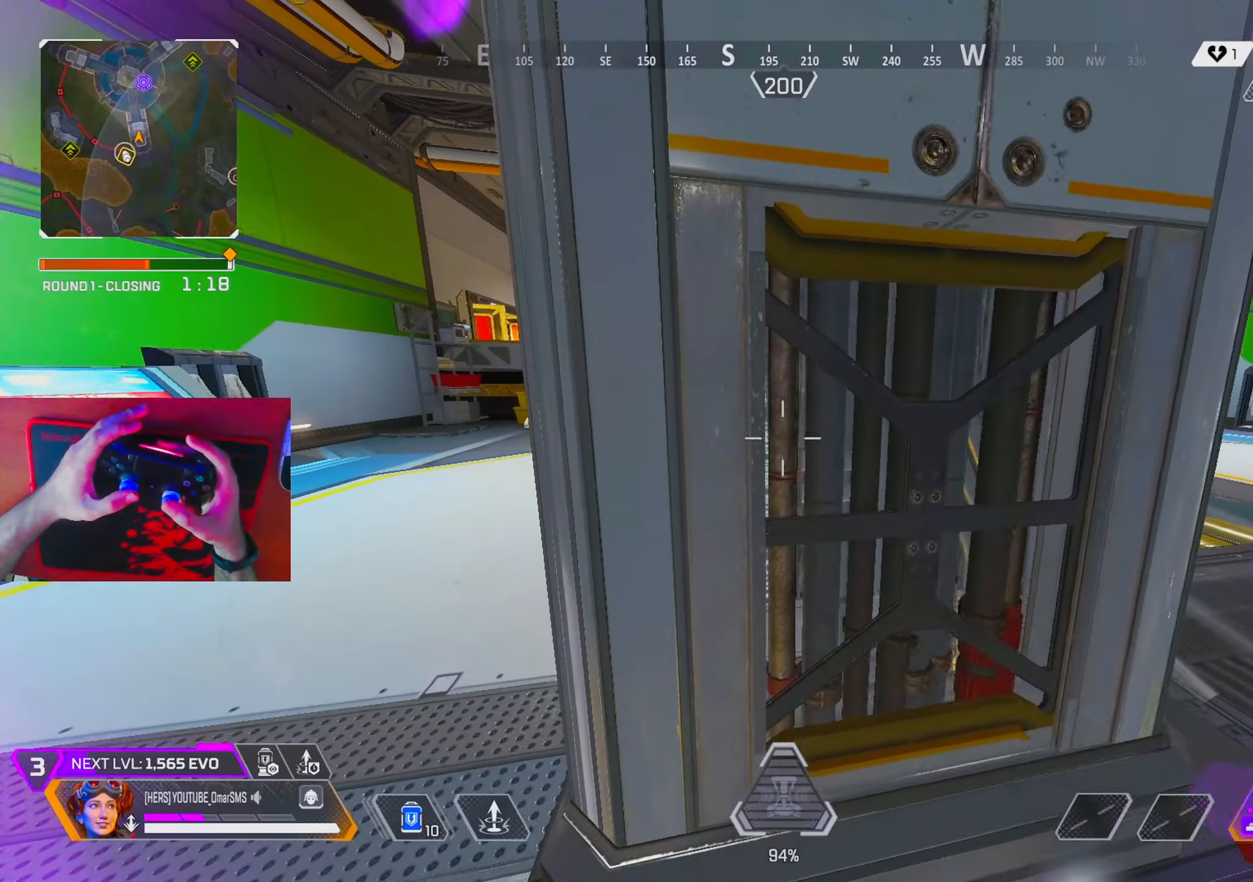
Gameplay with a controller (PlayStation layout); each line is a JSON object with the inputs held at the frame after it. "events" lists button and stick changes between this image and that frame as [ms after this image, input, new state], when the widget could be followed in between. Not read: HOME.
{"buttons": [], "left_stick": "center", "right_stick": "center", "events": [[217, "right_stick", "left"], [300, "right_stick", "center"]]}
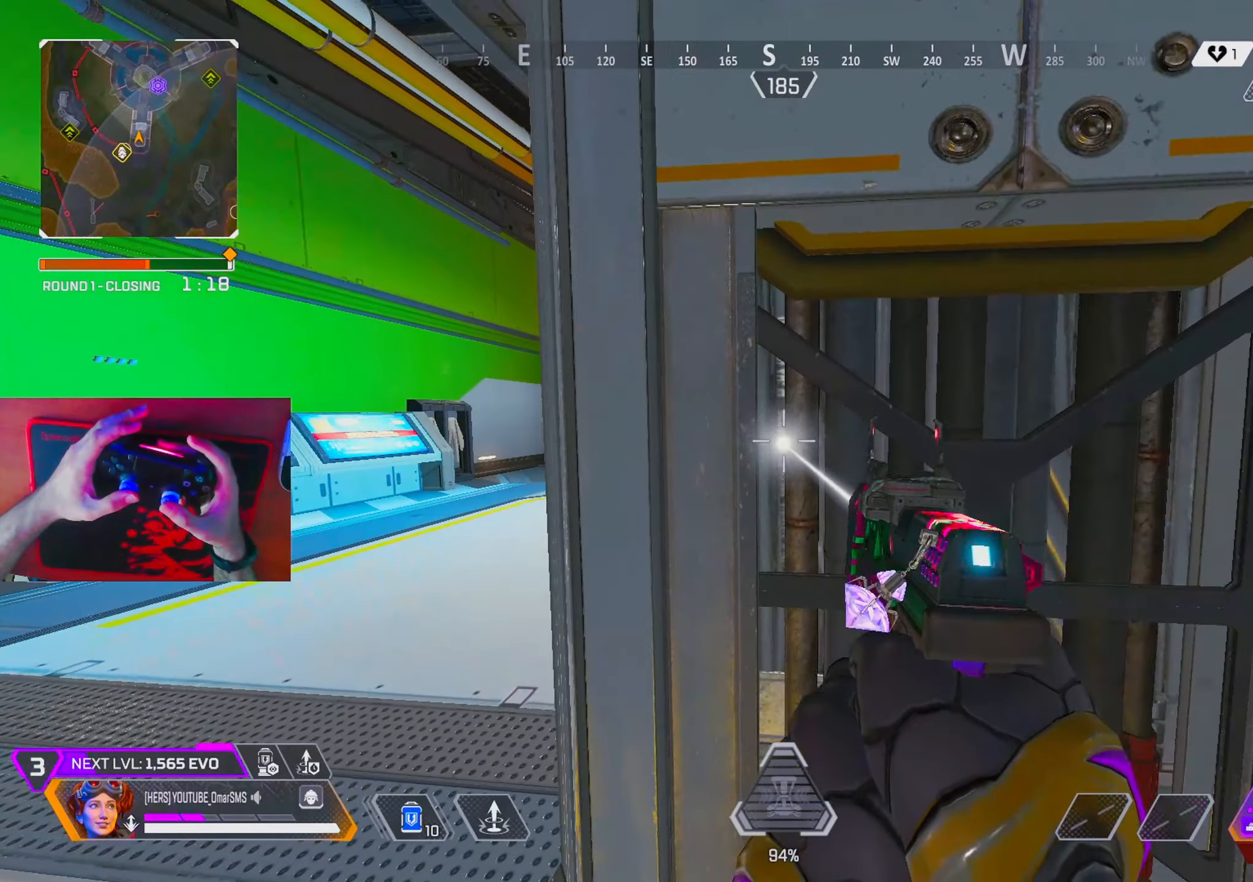
{"buttons": [], "left_stick": "center", "right_stick": "center", "events": [[67, "left_stick", "left"], [150, "left_stick", "center"], [333, "left_stick", "left"], [400, "left_stick", "center"]]}
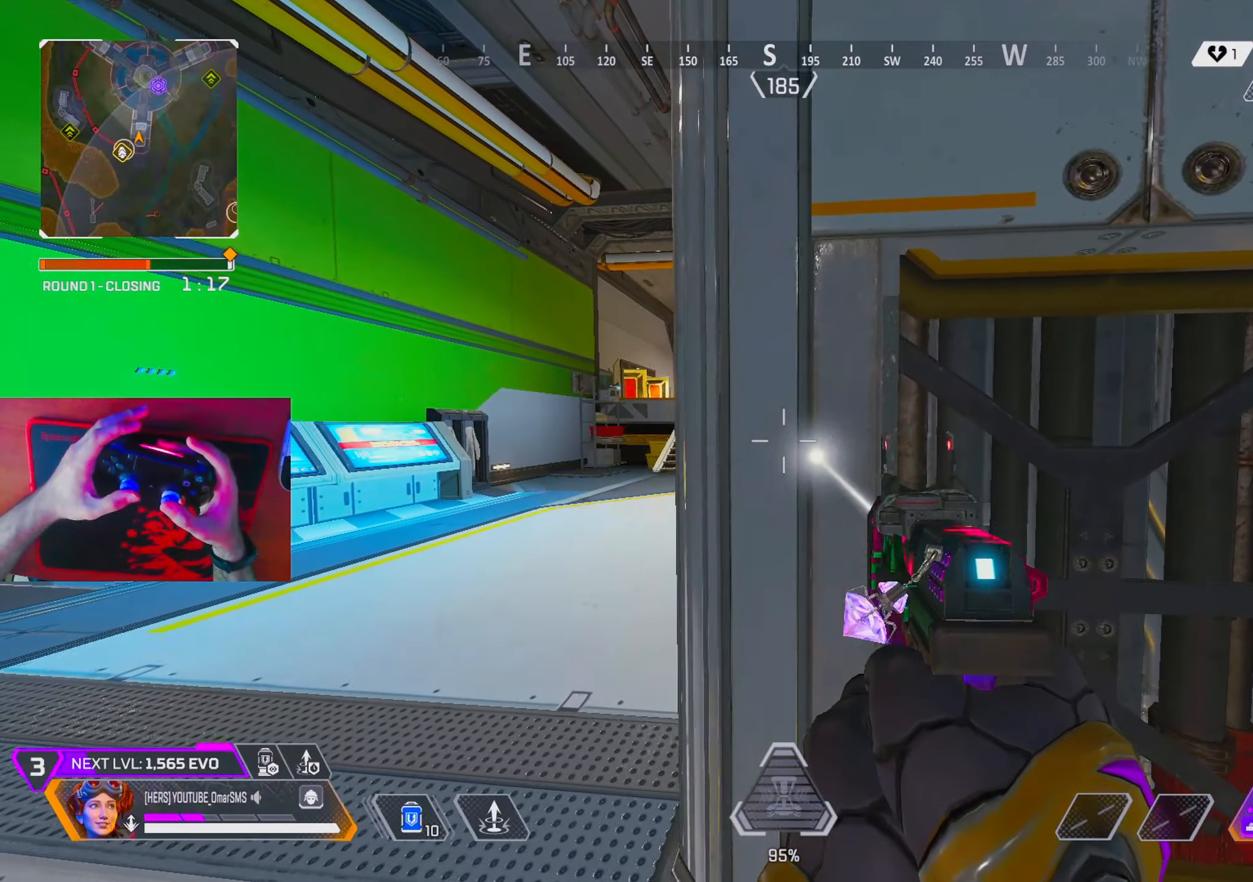
{"buttons": [], "left_stick": "right", "right_stick": "center", "events": [[150, "left_stick", "left"], [483, "left_stick", "right"]]}
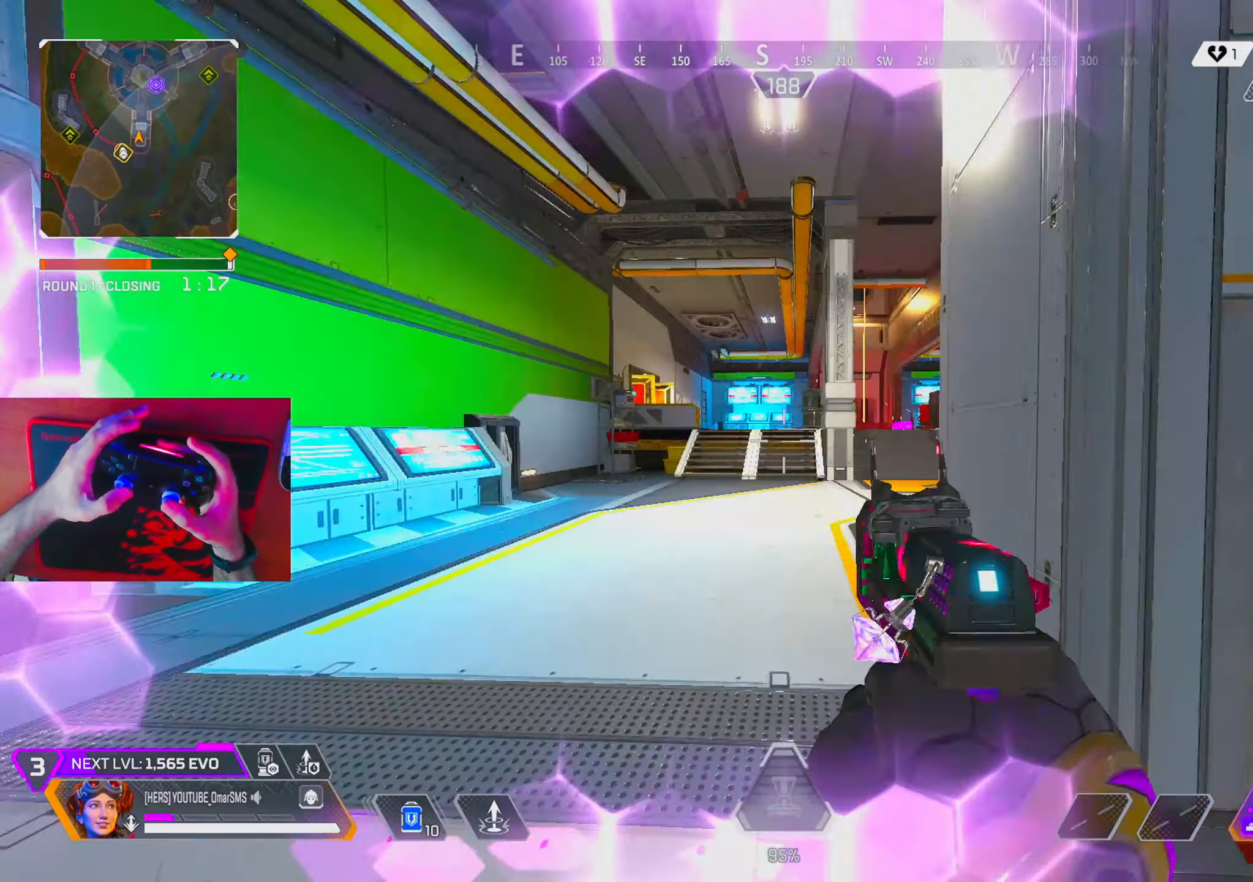
{"buttons": [], "left_stick": "right", "right_stick": "center", "events": [[183, "left_stick", "up-right"], [200, "right_stick", "right"], [283, "right_stick", "center"], [417, "left_stick", "right"]]}
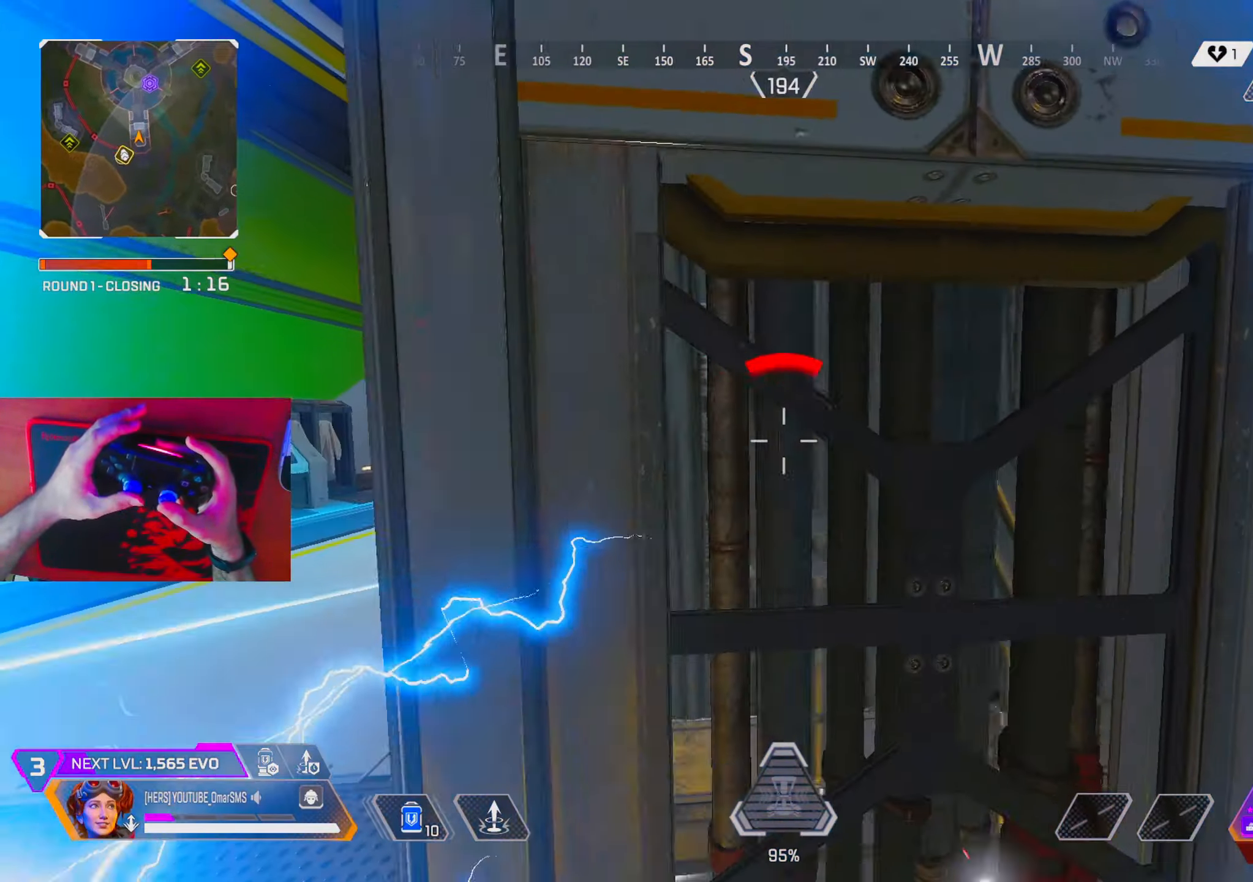
{"buttons": [], "left_stick": "center", "right_stick": "center", "events": [[33, "left_stick", "center"], [267, "left_stick", "right"], [400, "left_stick", "center"]]}
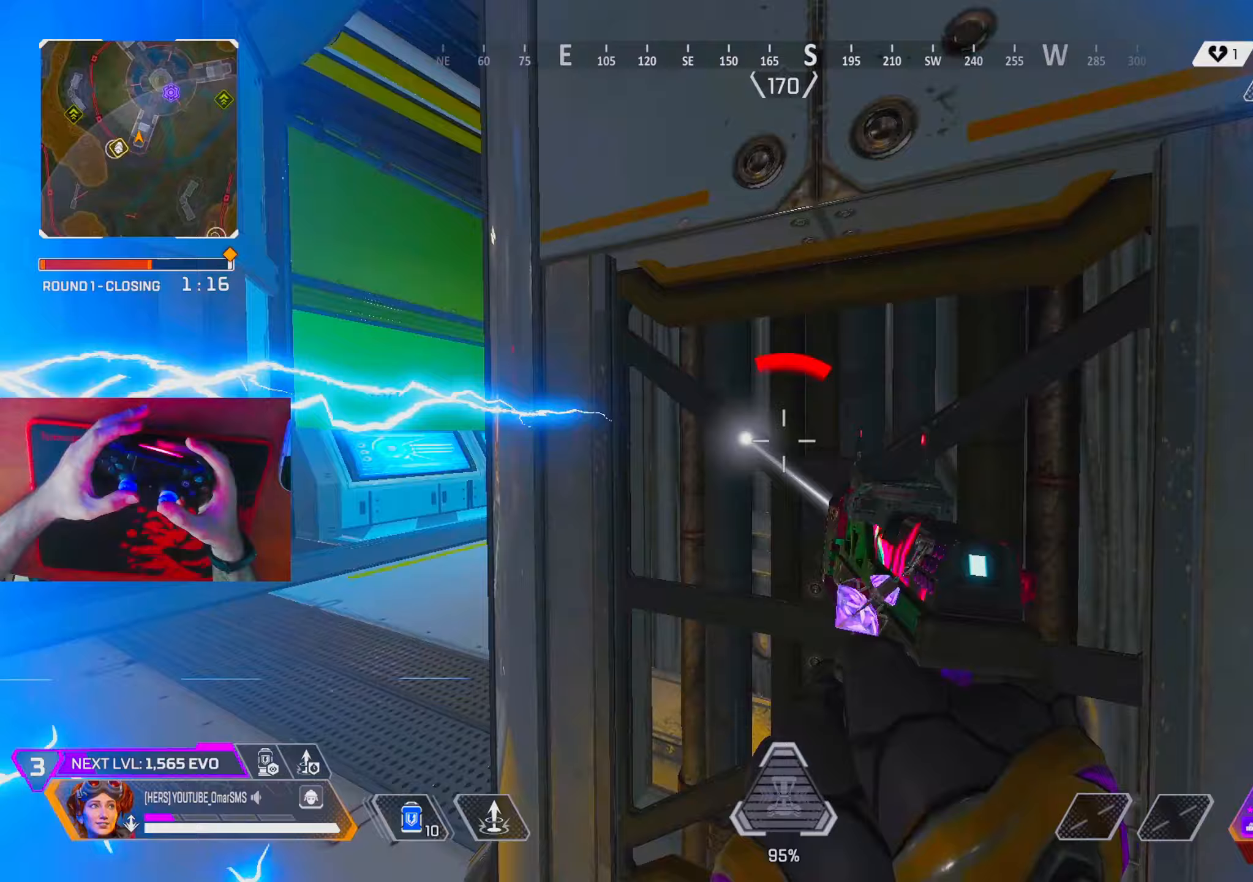
{"buttons": [], "left_stick": "left", "right_stick": "center", "events": [[300, "left_stick", "left"]]}
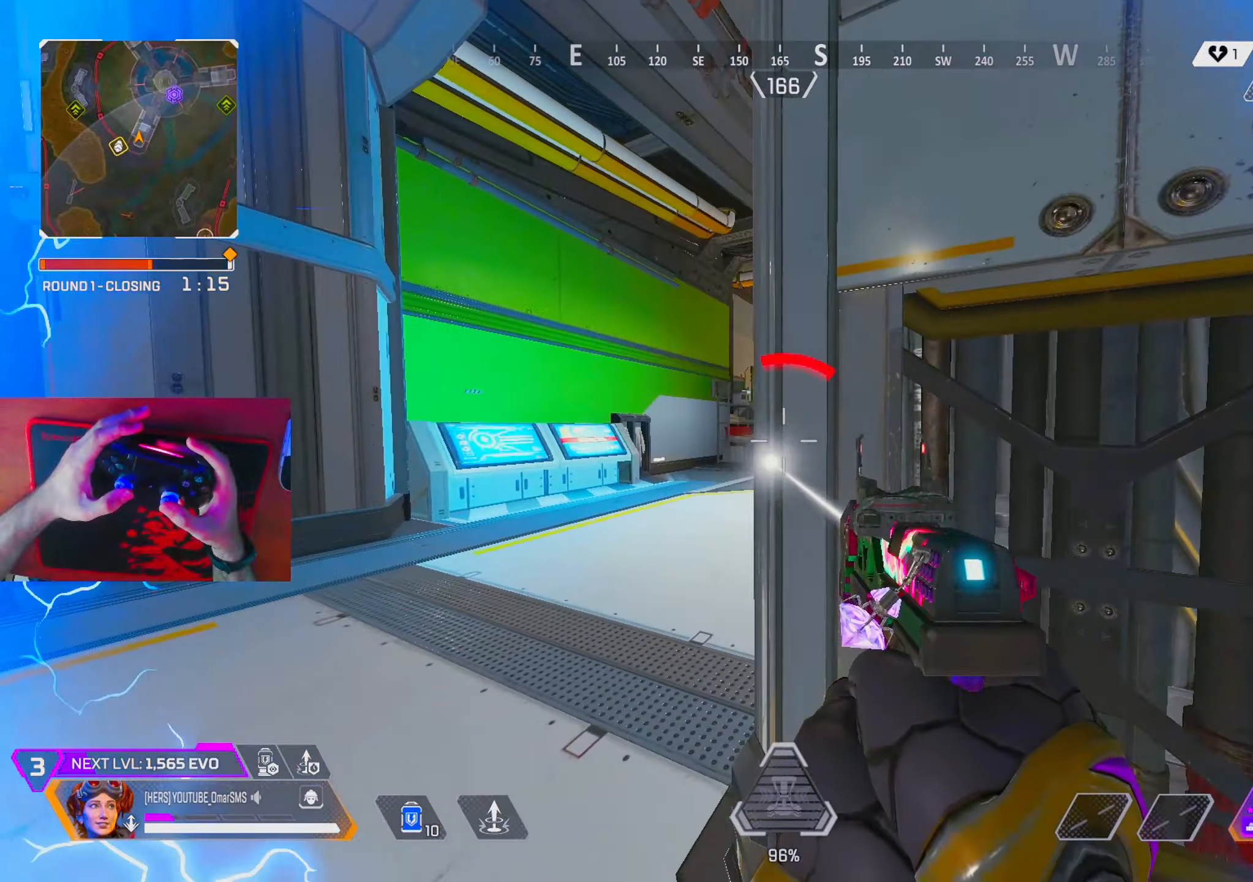
{"buttons": ["L1", "R1"], "left_stick": "down-right", "right_stick": "up", "events": [[333, "left_stick", "center"], [417, "right_stick", "up"], [433, "L1", "down"], [433, "left_stick", "down-right"], [450, "R1", "down"]]}
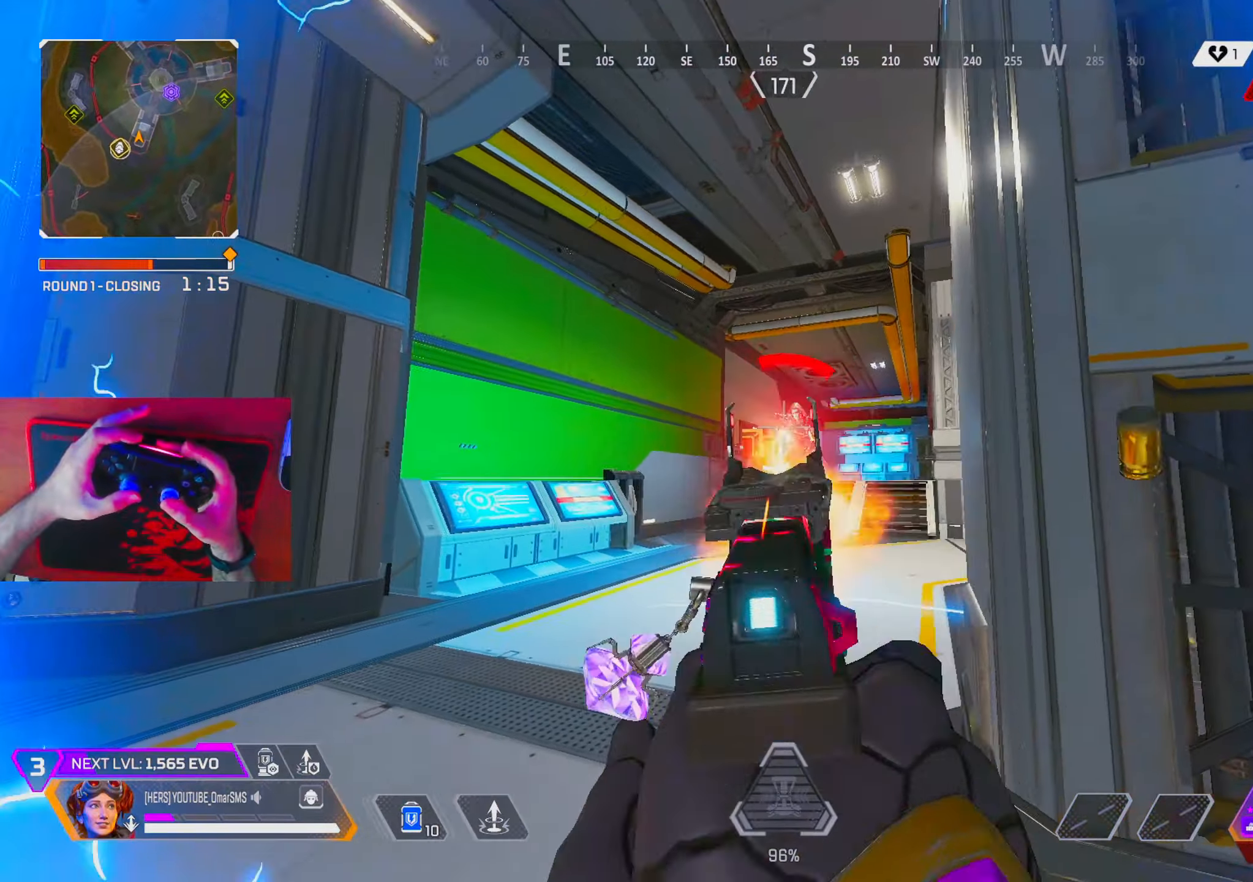
{"buttons": ["L2", "R1", "R3"], "left_stick": "left", "right_stick": "center", "events": [[17, "right_stick", "down"], [133, "L1", "up"], [217, "left_stick", "left"], [383, "right_stick", "center"], [433, "L2", "down"], [467, "R3", "down"]]}
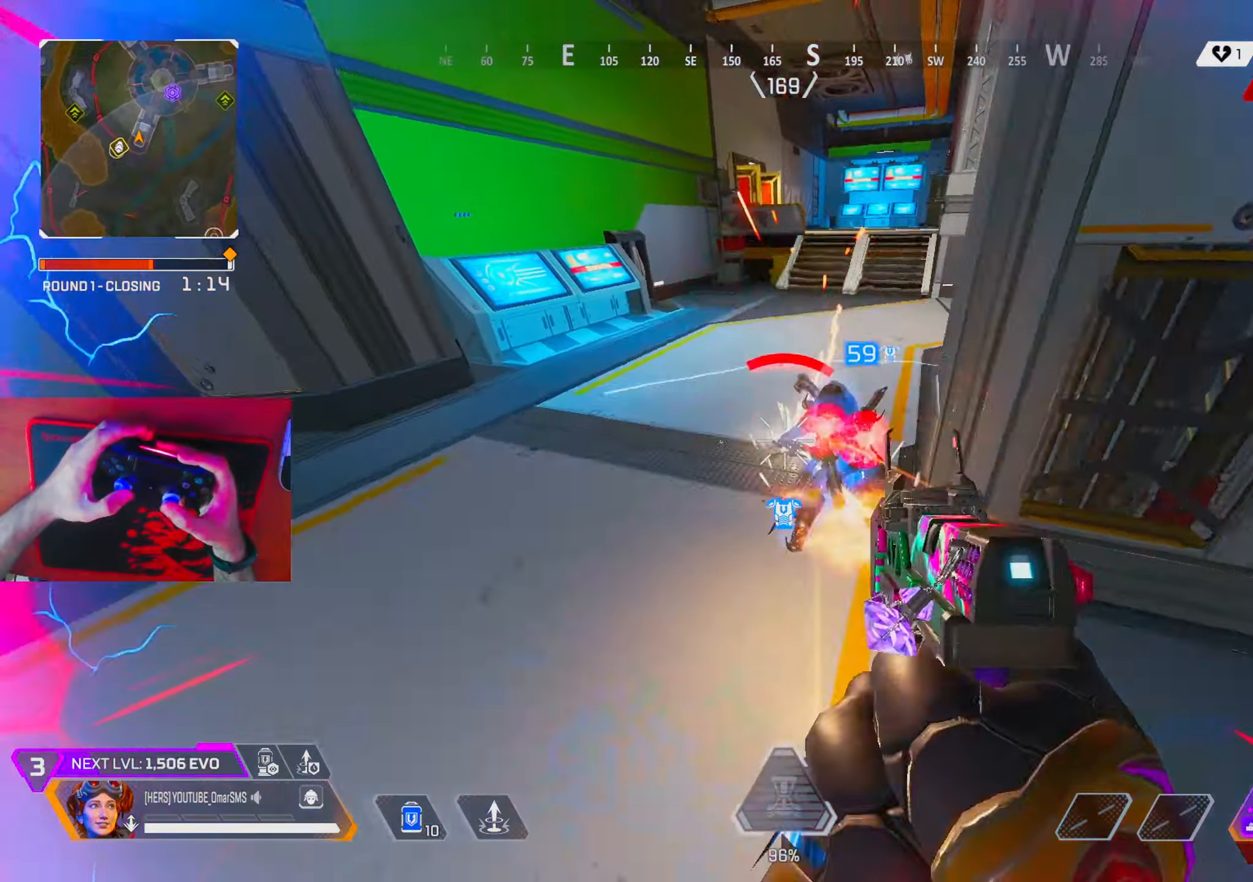
{"buttons": ["R1"], "left_stick": "left", "right_stick": "center", "events": [[50, "L2", "up"], [67, "R3", "up"], [67, "right_stick", "right"], [367, "right_stick", "left"], [483, "right_stick", "center"]]}
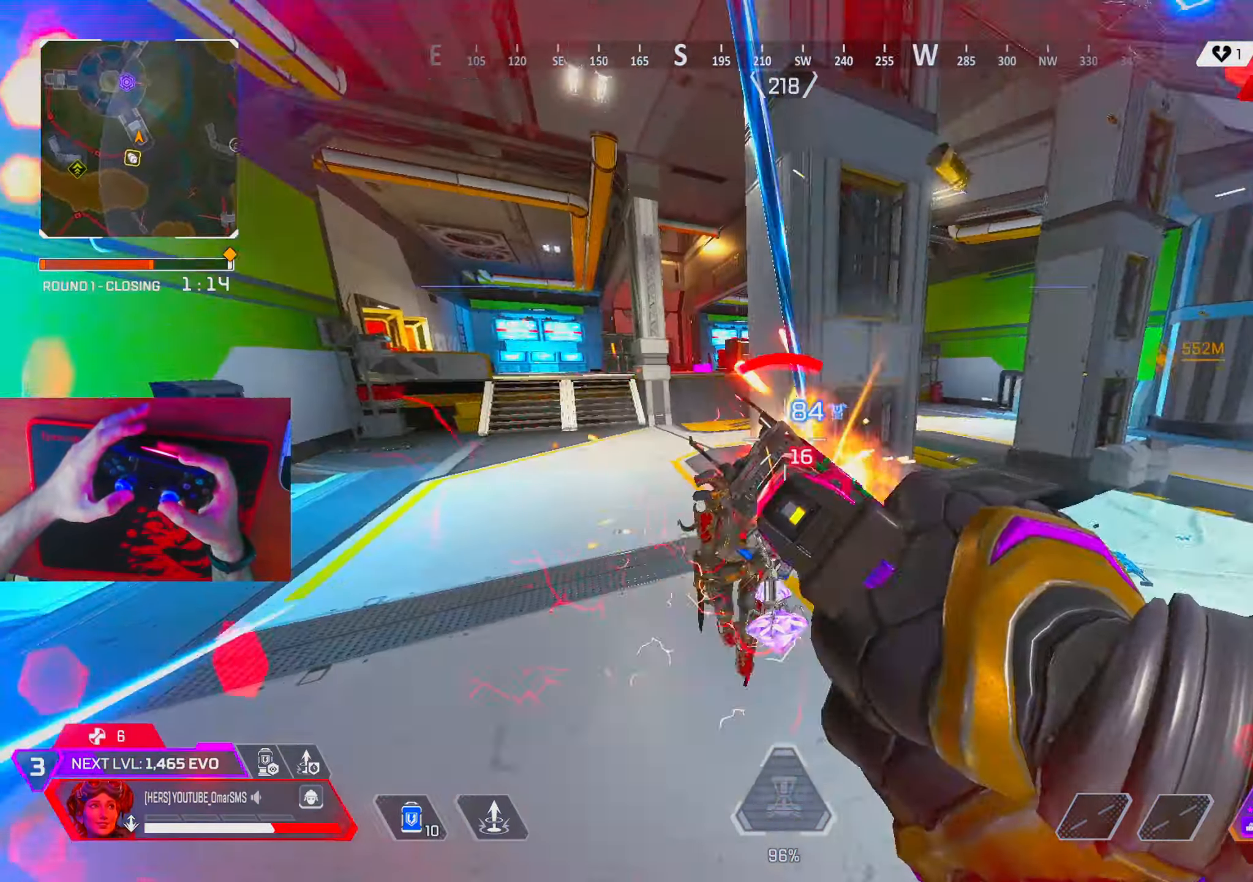
{"buttons": ["TRIANGLE", "R1"], "left_stick": "down-left", "right_stick": "center", "events": [[100, "right_stick", "left"], [233, "right_stick", "center"], [450, "TRIANGLE", "down"], [483, "left_stick", "down-left"]]}
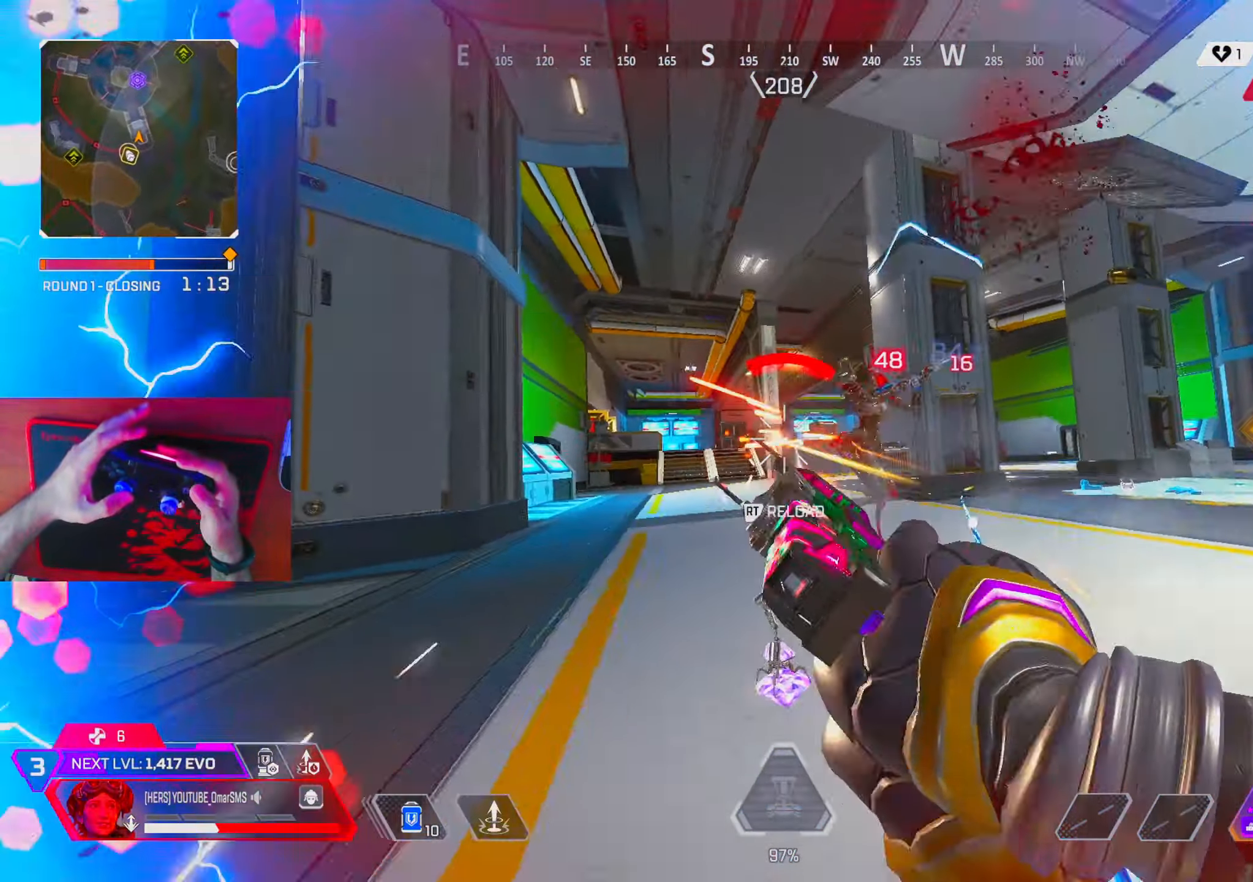
{"buttons": [], "left_stick": "down-right", "right_stick": "down-right", "events": [[17, "left_stick", "left"], [33, "R1", "up"], [33, "TRIANGLE", "up"], [50, "left_stick", "down-right"], [117, "R3", "down"], [217, "R3", "up"], [433, "right_stick", "down-right"]]}
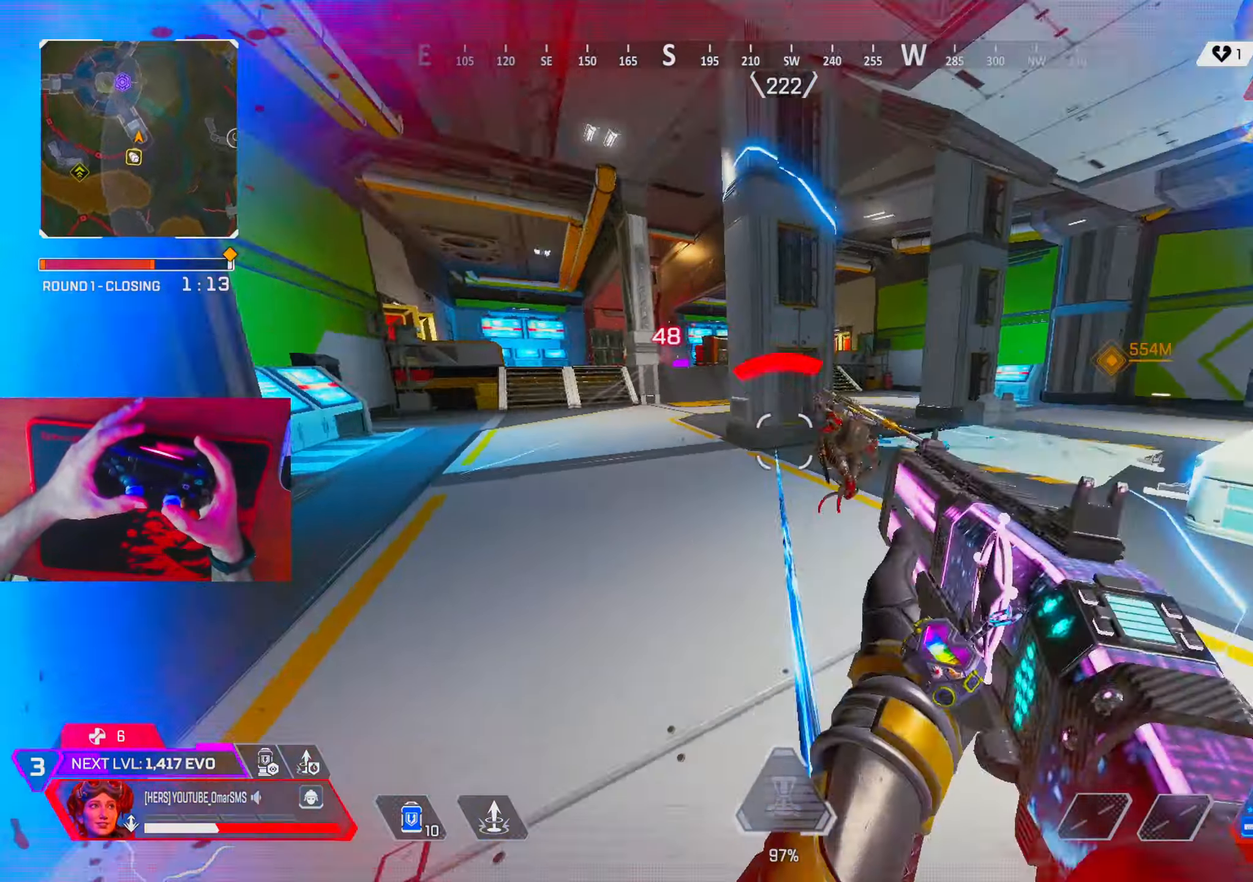
{"buttons": [], "left_stick": "down-right", "right_stick": "center", "events": [[33, "R1", "down"], [50, "L2", "down"], [50, "R3", "down"], [67, "right_stick", "center"], [150, "R1", "up"], [150, "R3", "up"], [150, "right_stick", "right"], [167, "L2", "up"], [200, "right_stick", "center"], [400, "right_stick", "left"], [467, "right_stick", "center"]]}
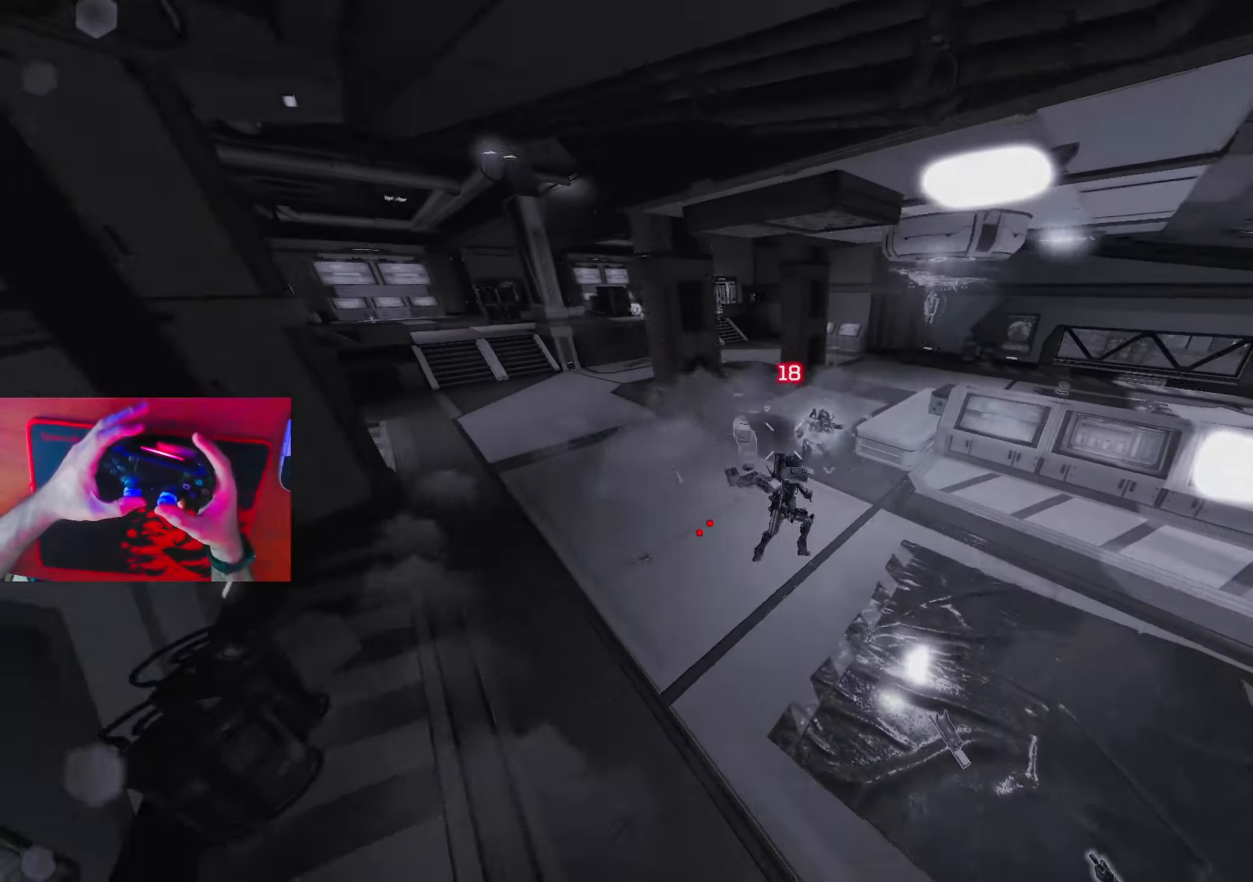
{"buttons": [], "left_stick": "center", "right_stick": "center", "events": [[200, "left_stick", "center"]]}
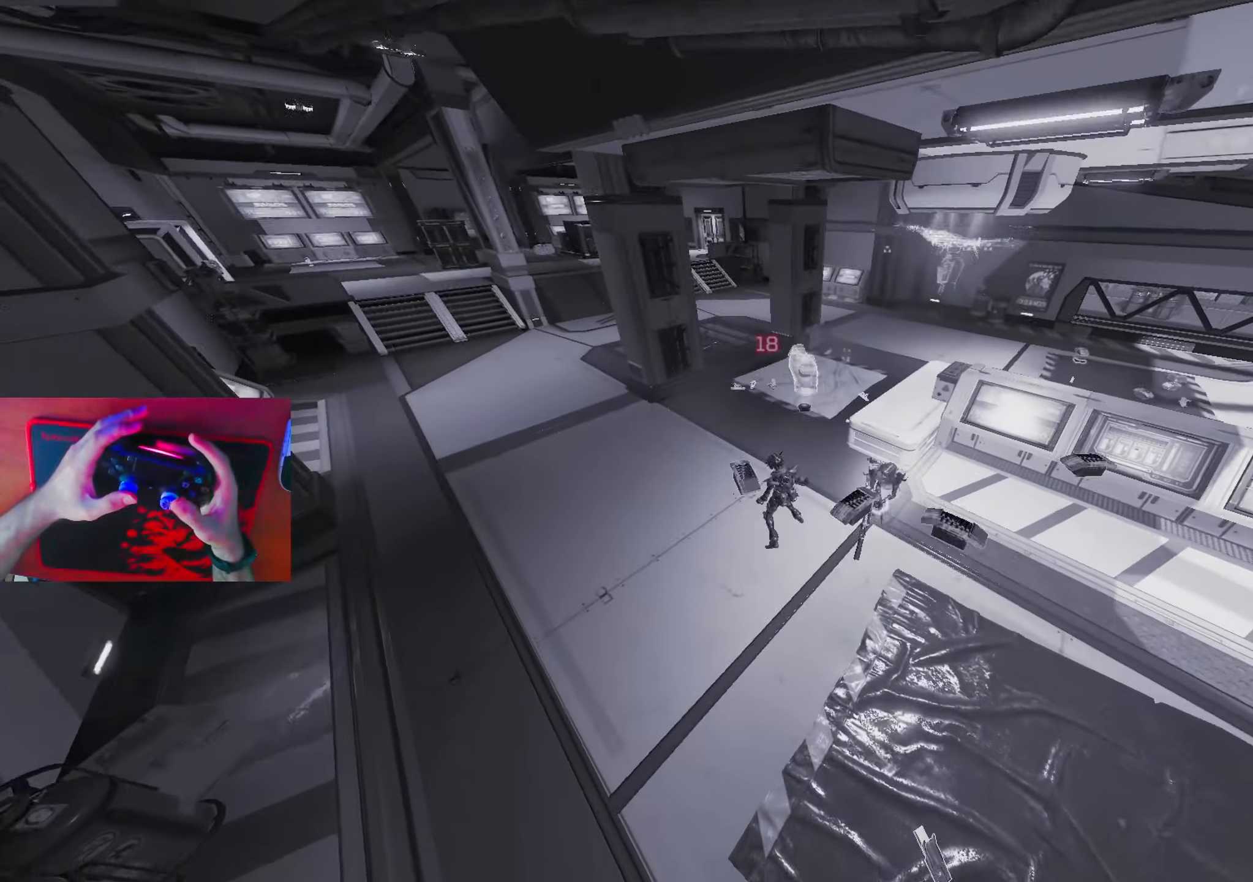
{"buttons": [], "left_stick": "center", "right_stick": "center", "events": []}
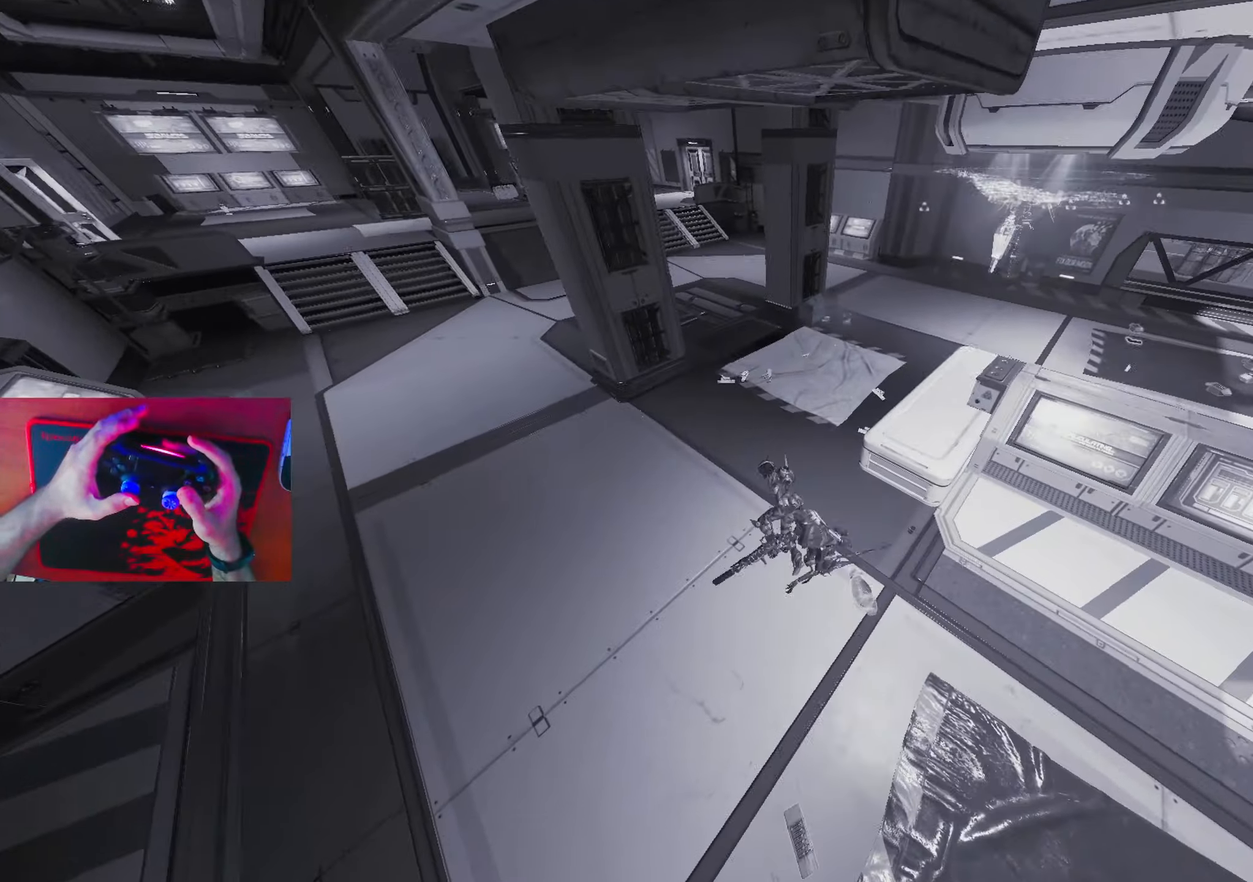
{"buttons": [], "left_stick": "center", "right_stick": "center", "events": []}
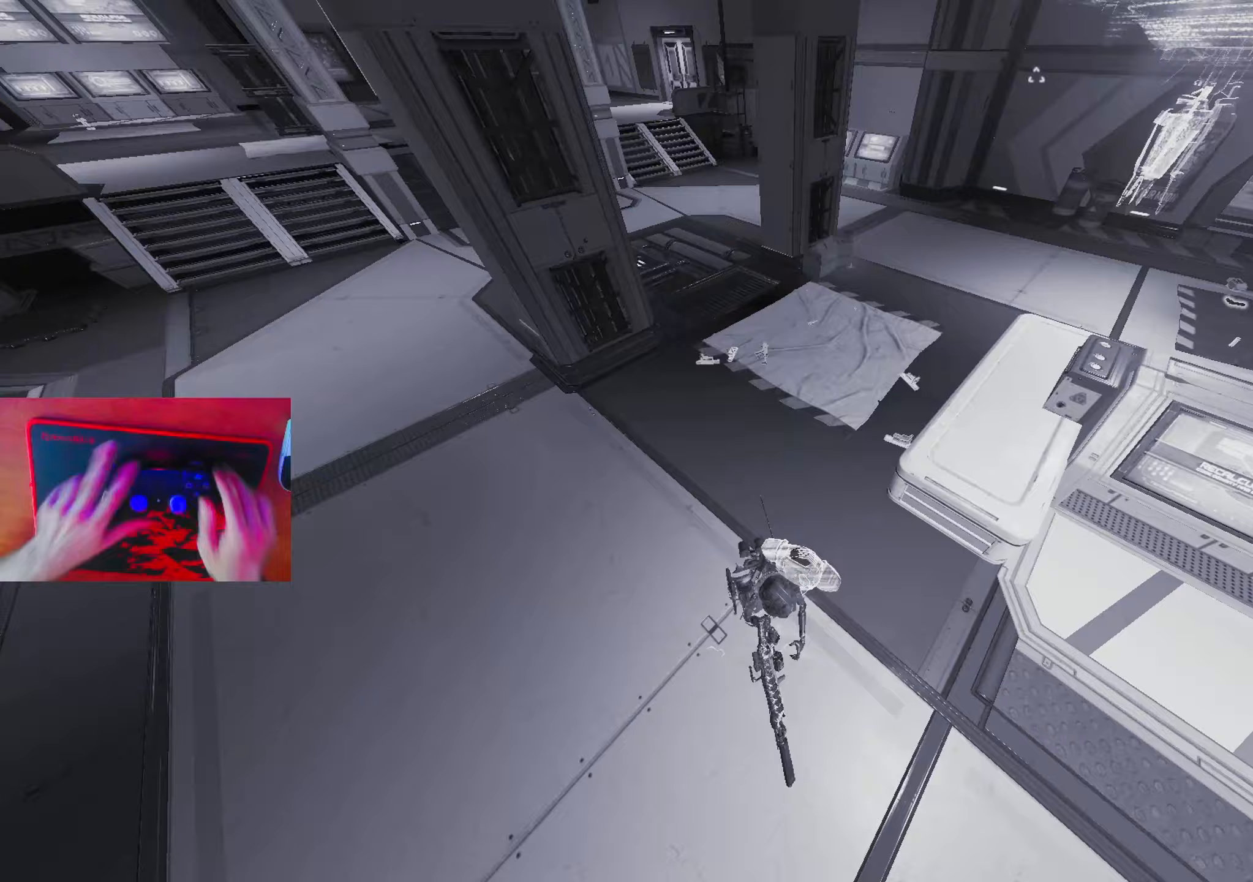
{"buttons": [], "left_stick": "center", "right_stick": "center", "events": []}
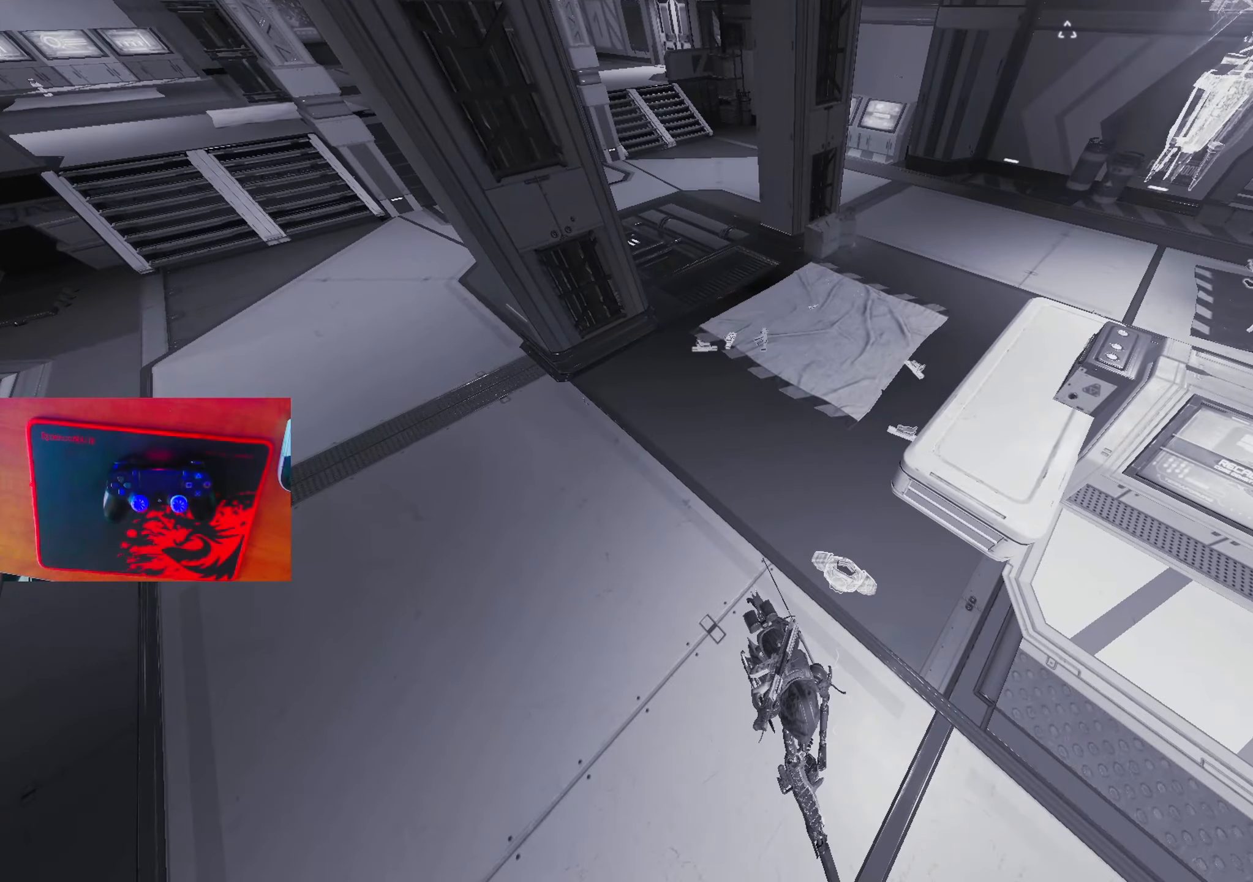
{"buttons": [], "left_stick": "center", "right_stick": "center", "events": []}
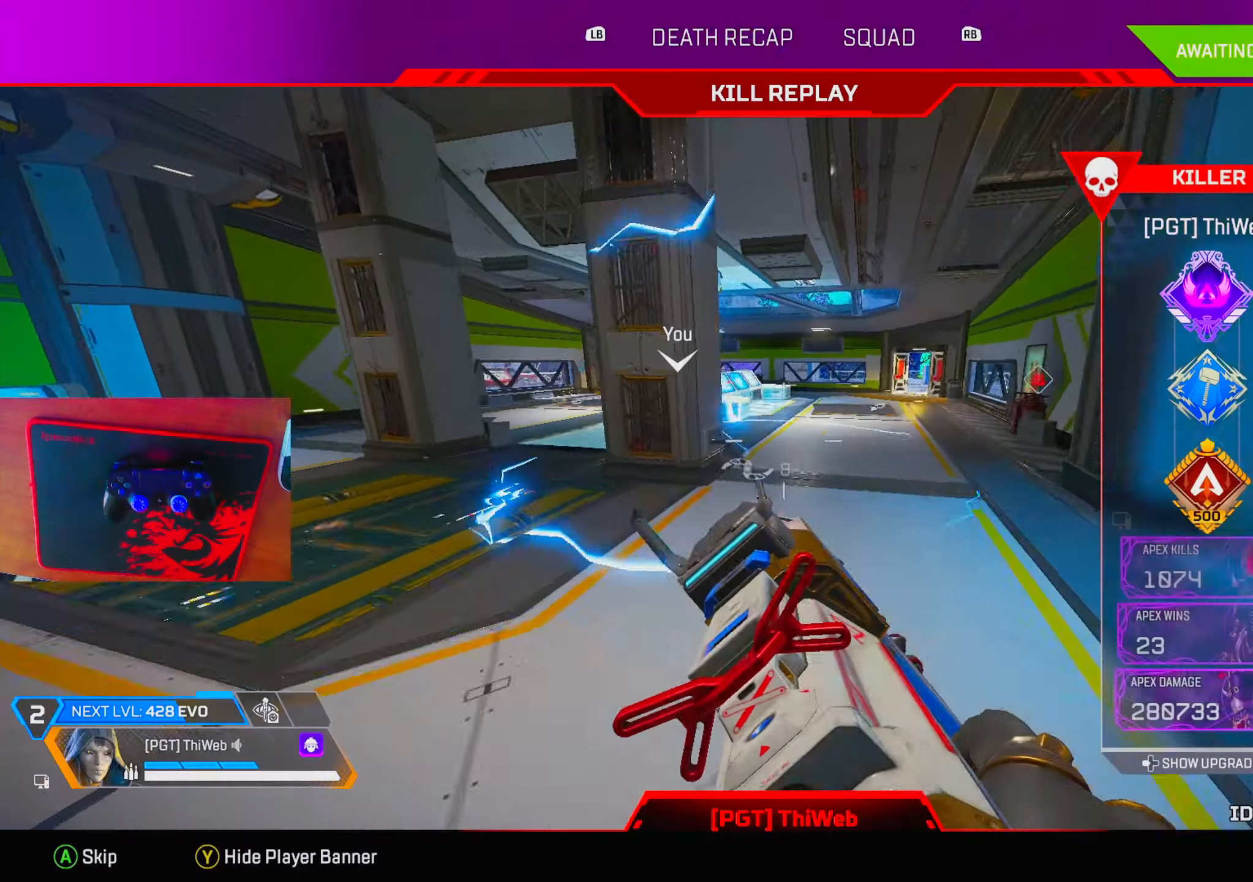
{"buttons": [], "left_stick": "center", "right_stick": "center", "events": []}
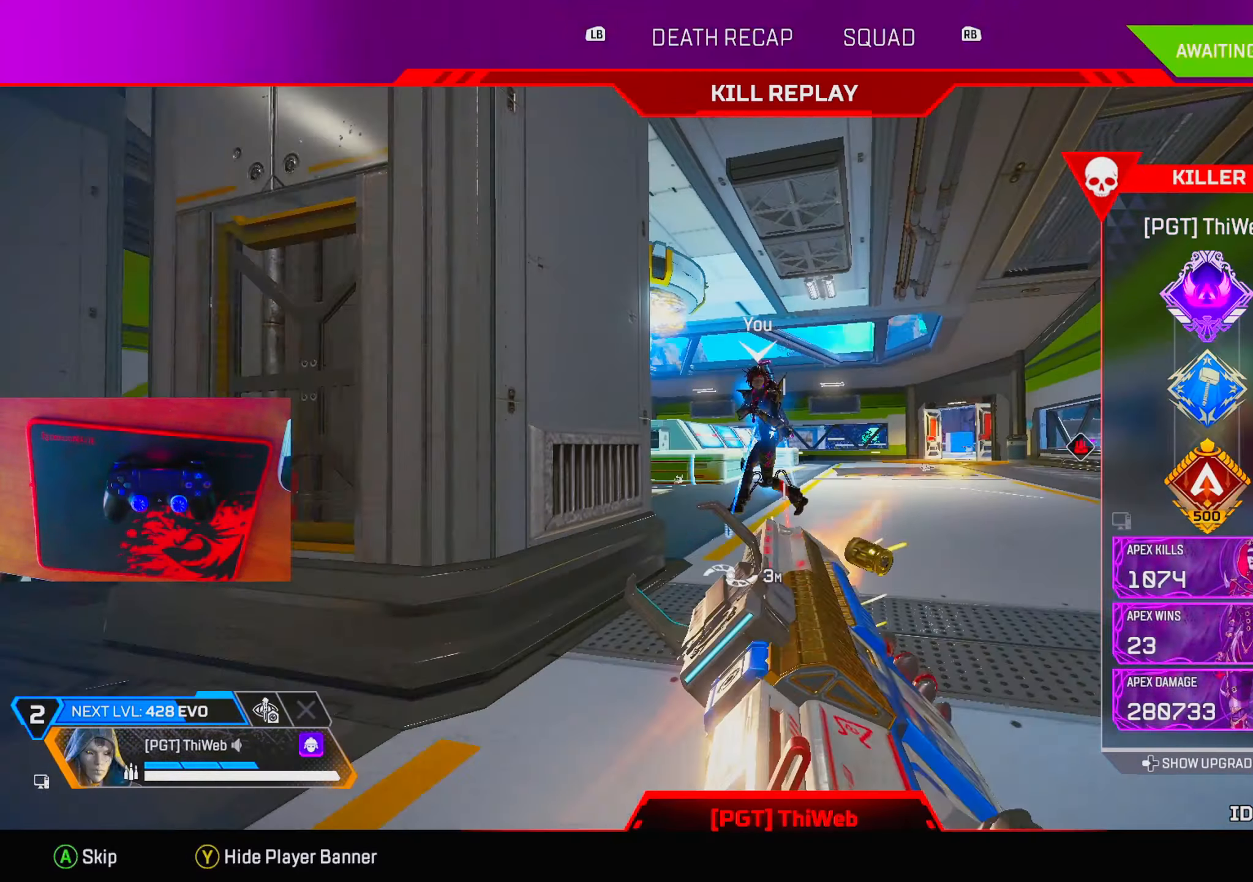
{"buttons": [], "left_stick": "center", "right_stick": "center", "events": []}
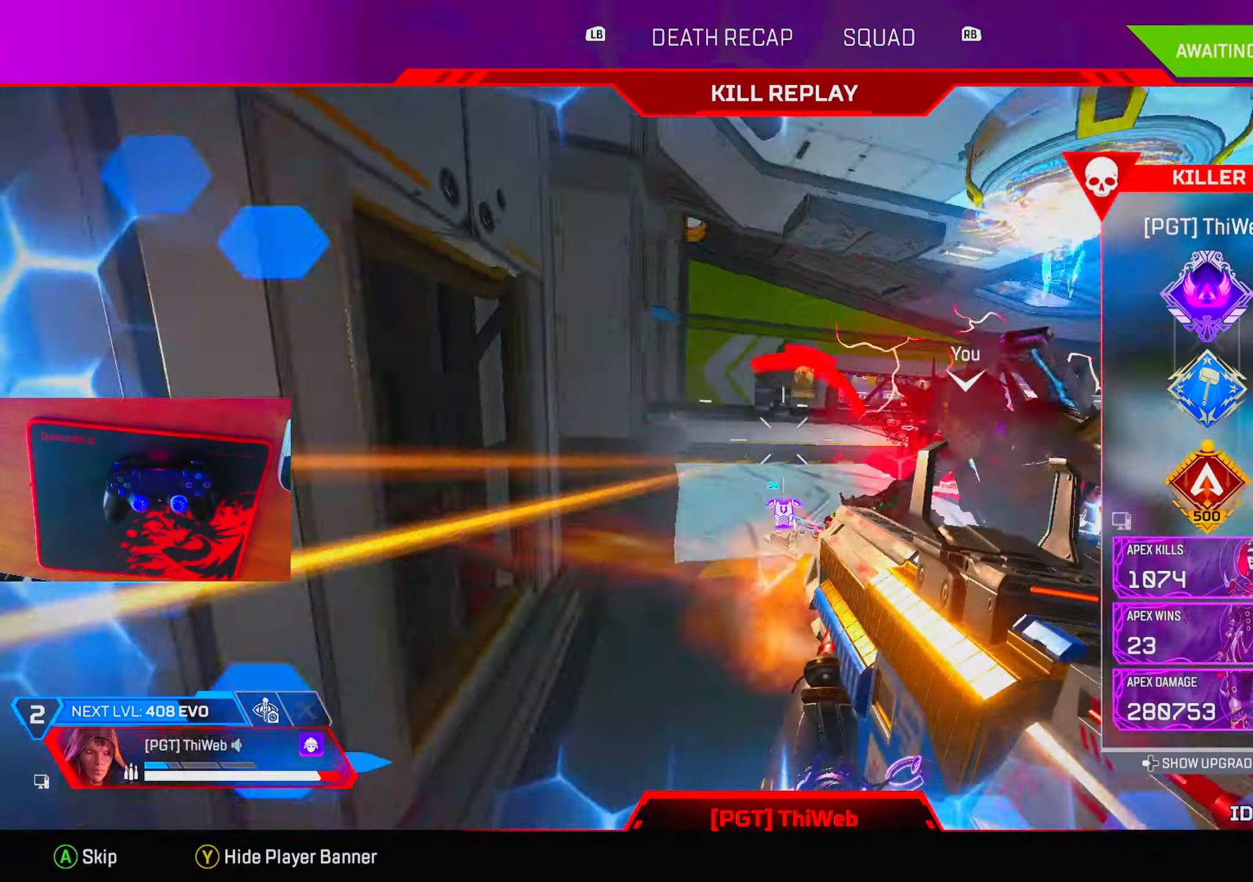
{"buttons": [], "left_stick": "center", "right_stick": "center", "events": []}
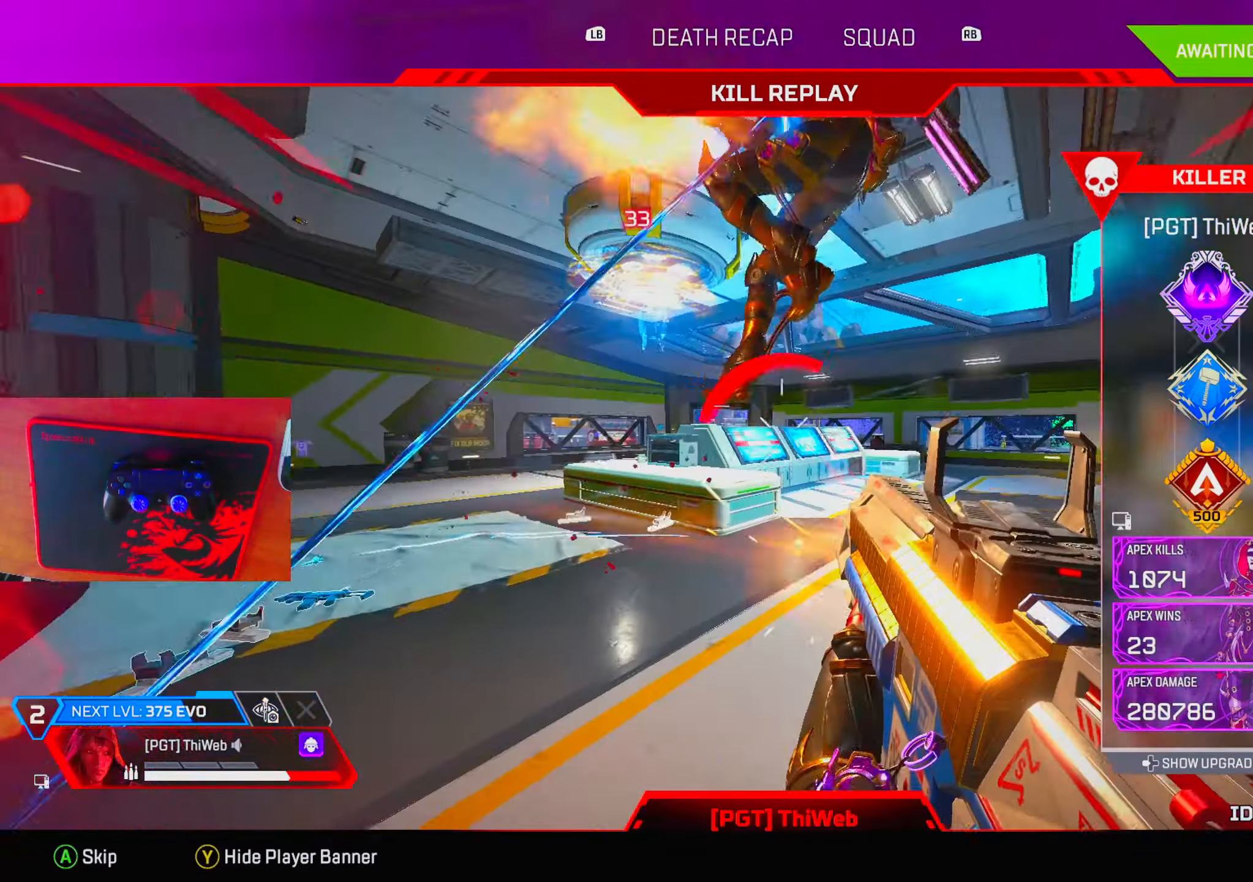
{"buttons": [], "left_stick": "center", "right_stick": "center", "events": []}
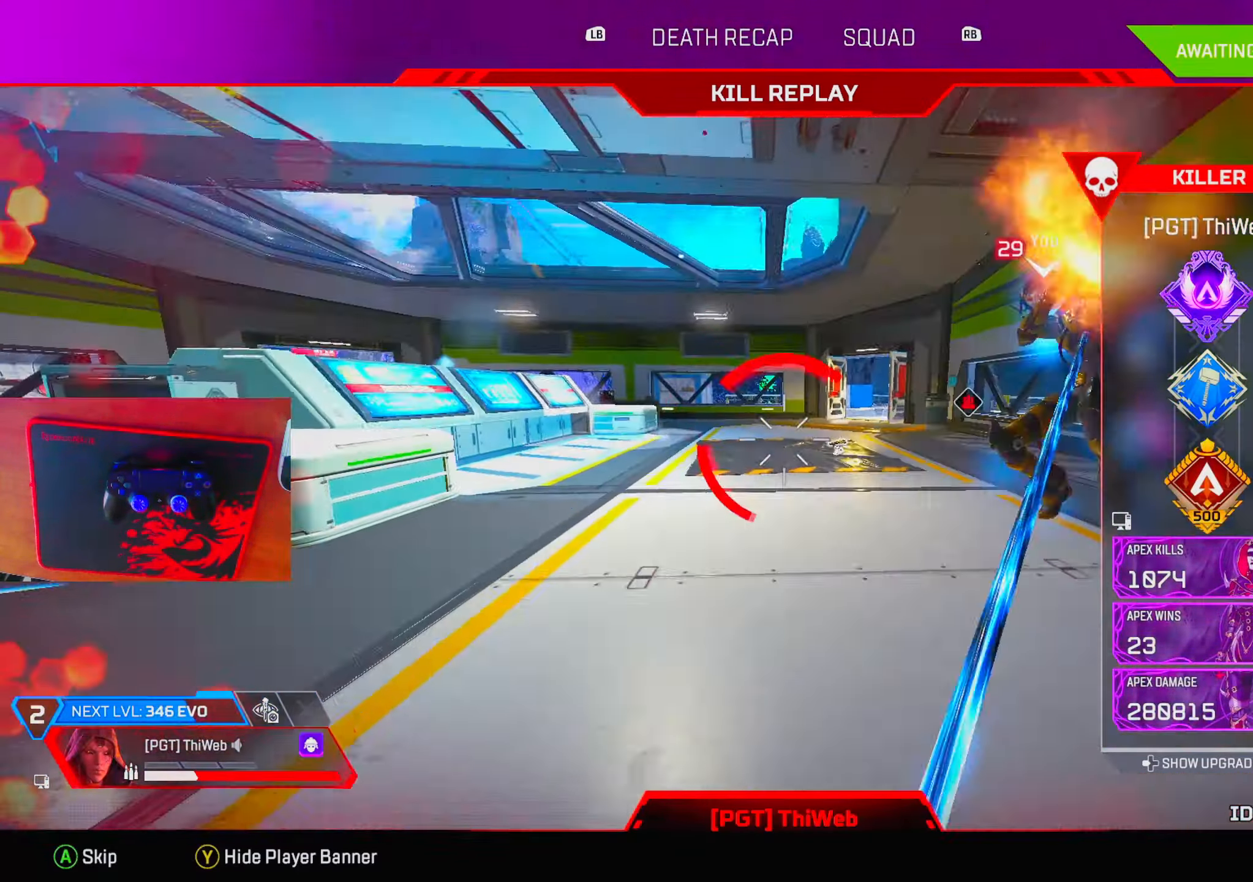
{"buttons": [], "left_stick": "center", "right_stick": "center", "events": []}
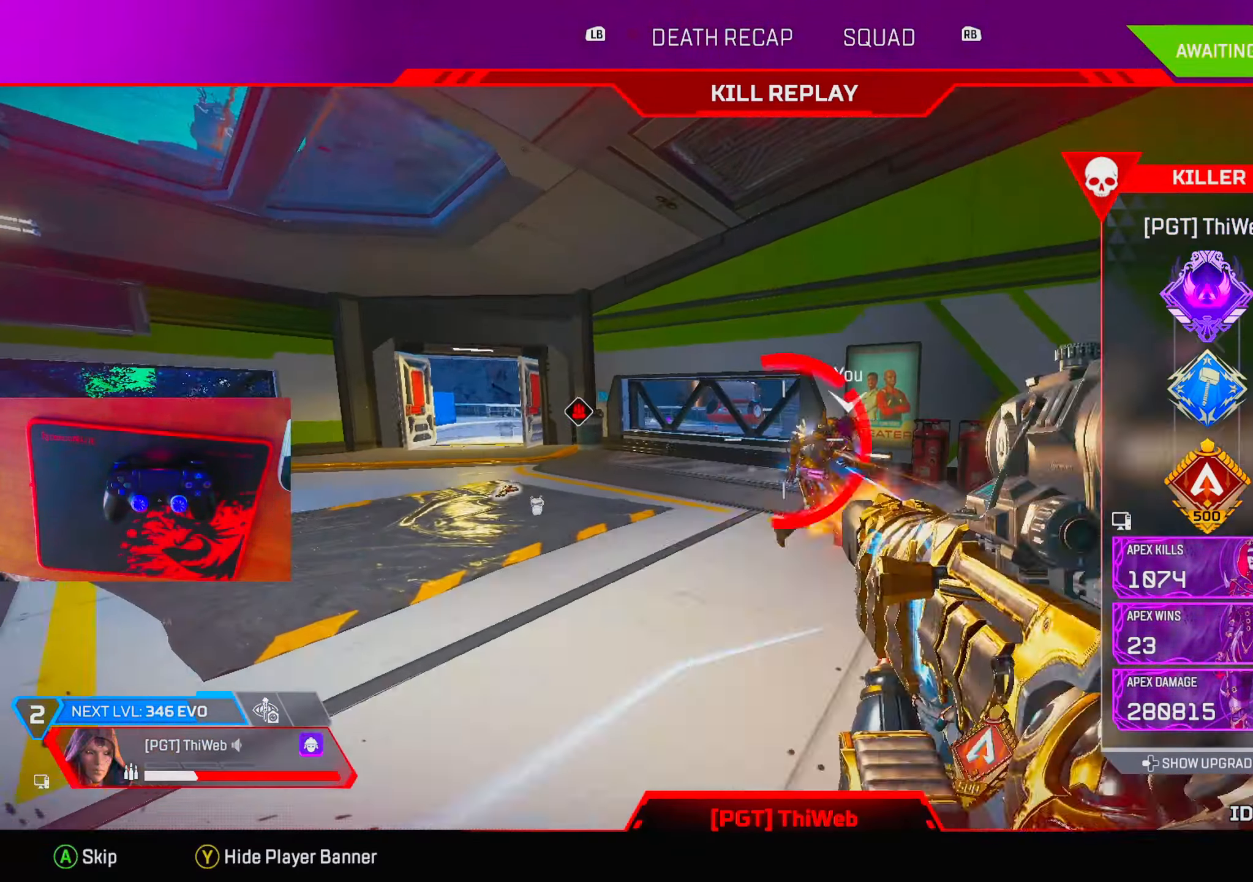
{"buttons": [], "left_stick": "center", "right_stick": "center", "events": []}
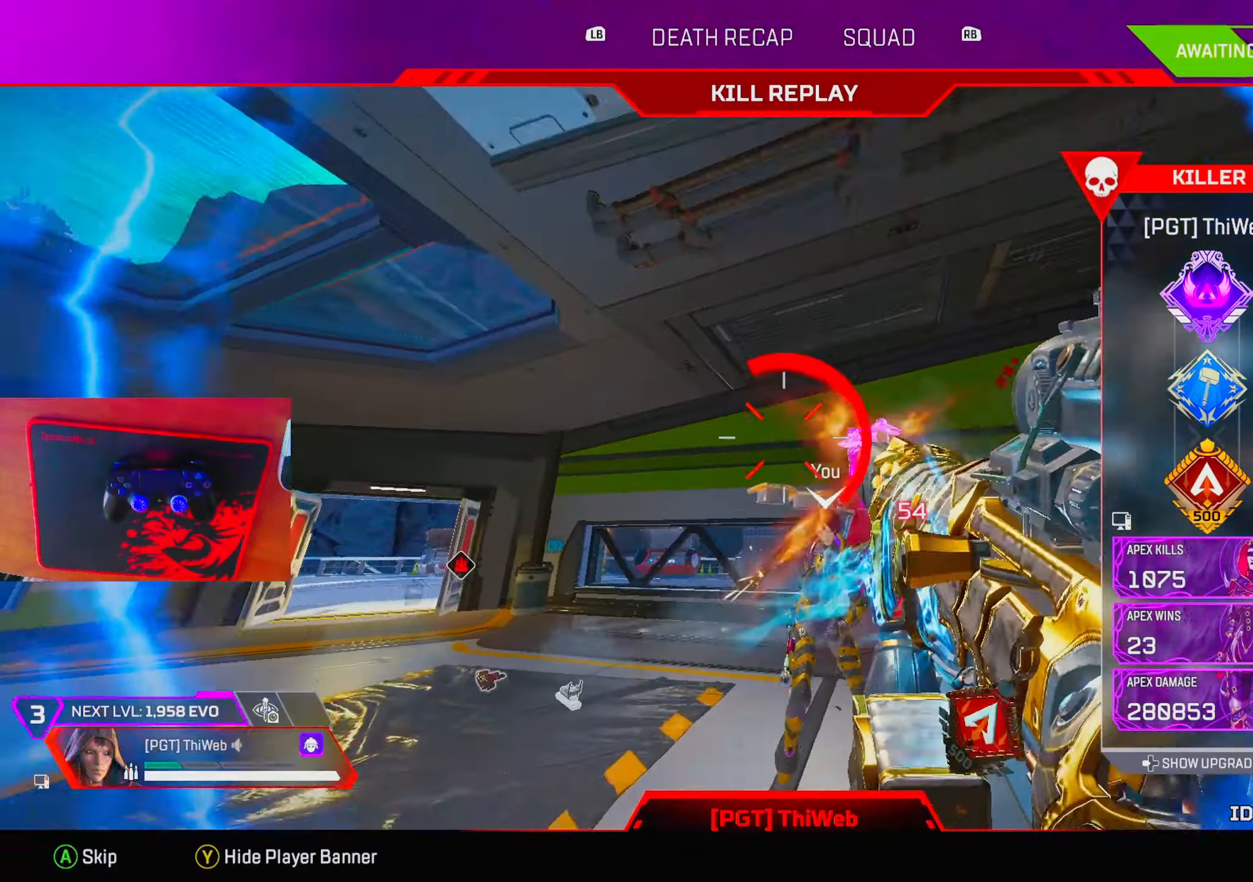
{"buttons": ["R2"], "left_stick": "up-left", "right_stick": "up-right"}
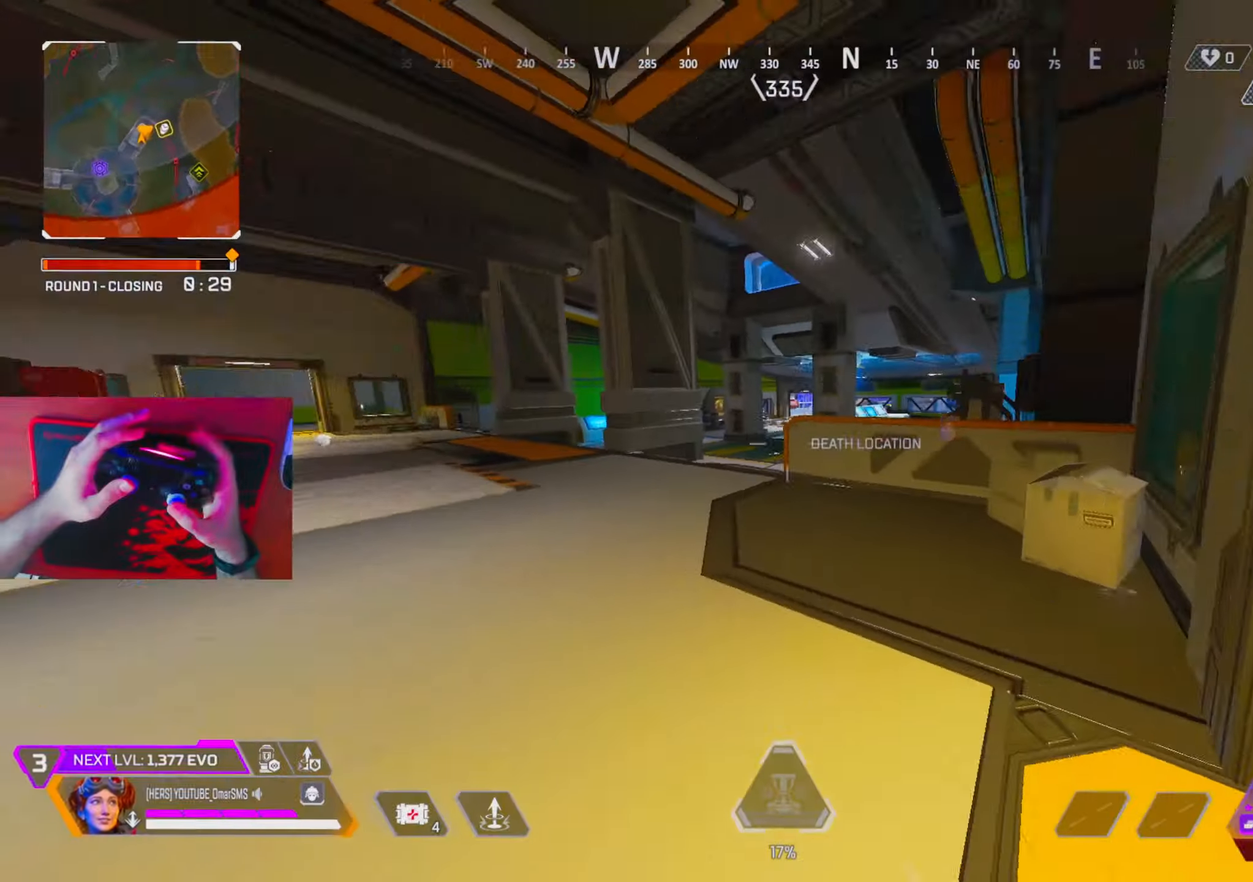
{"buttons": [], "left_stick": "up", "right_stick": "center", "events": [[17, "R2", "up"], [17, "right_stick", "right"], [67, "left_stick", "left"], [233, "left_stick", "center"], [317, "right_stick", "center"], [450, "left_stick", "up"]]}
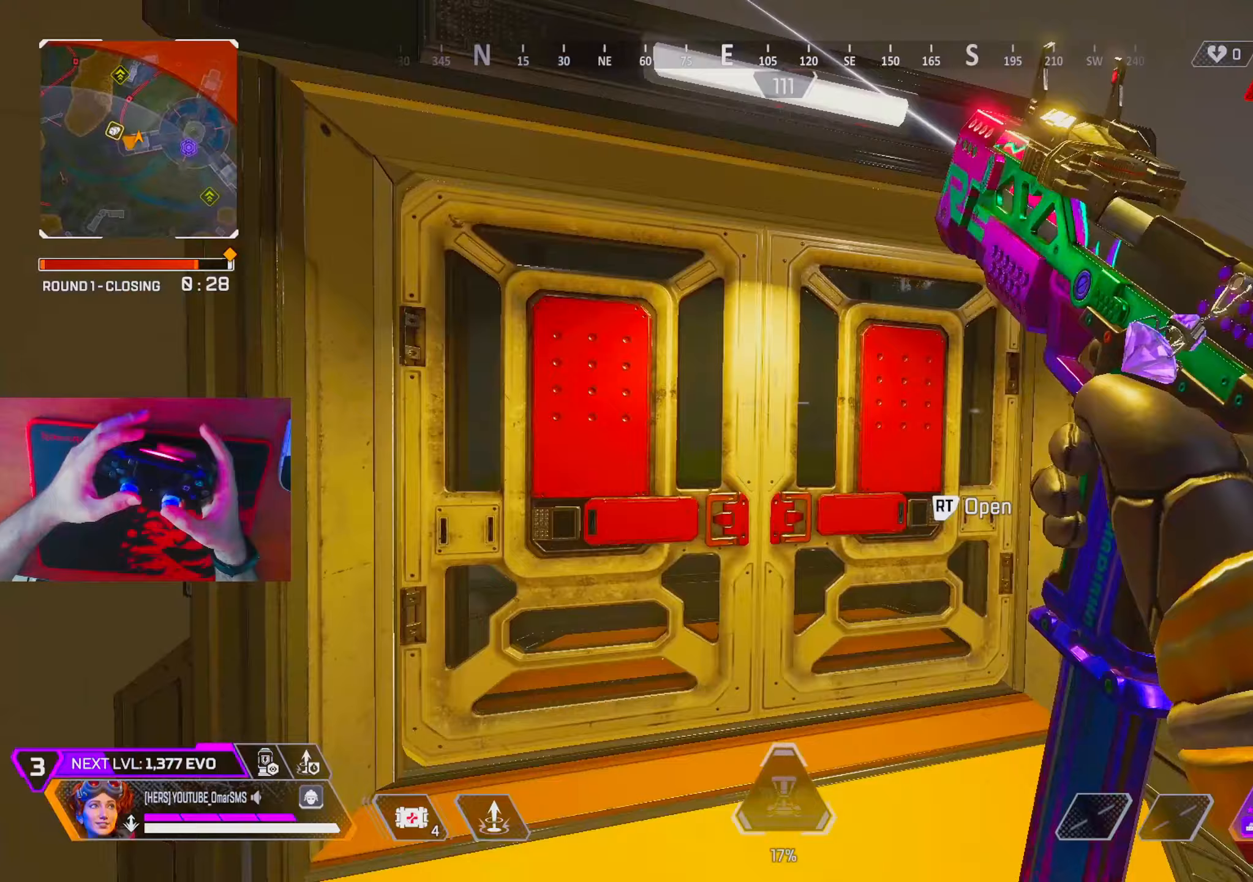
{"buttons": [], "left_stick": "up", "right_stick": "center", "events": [[67, "left_stick", "center"], [467, "left_stick", "up"]]}
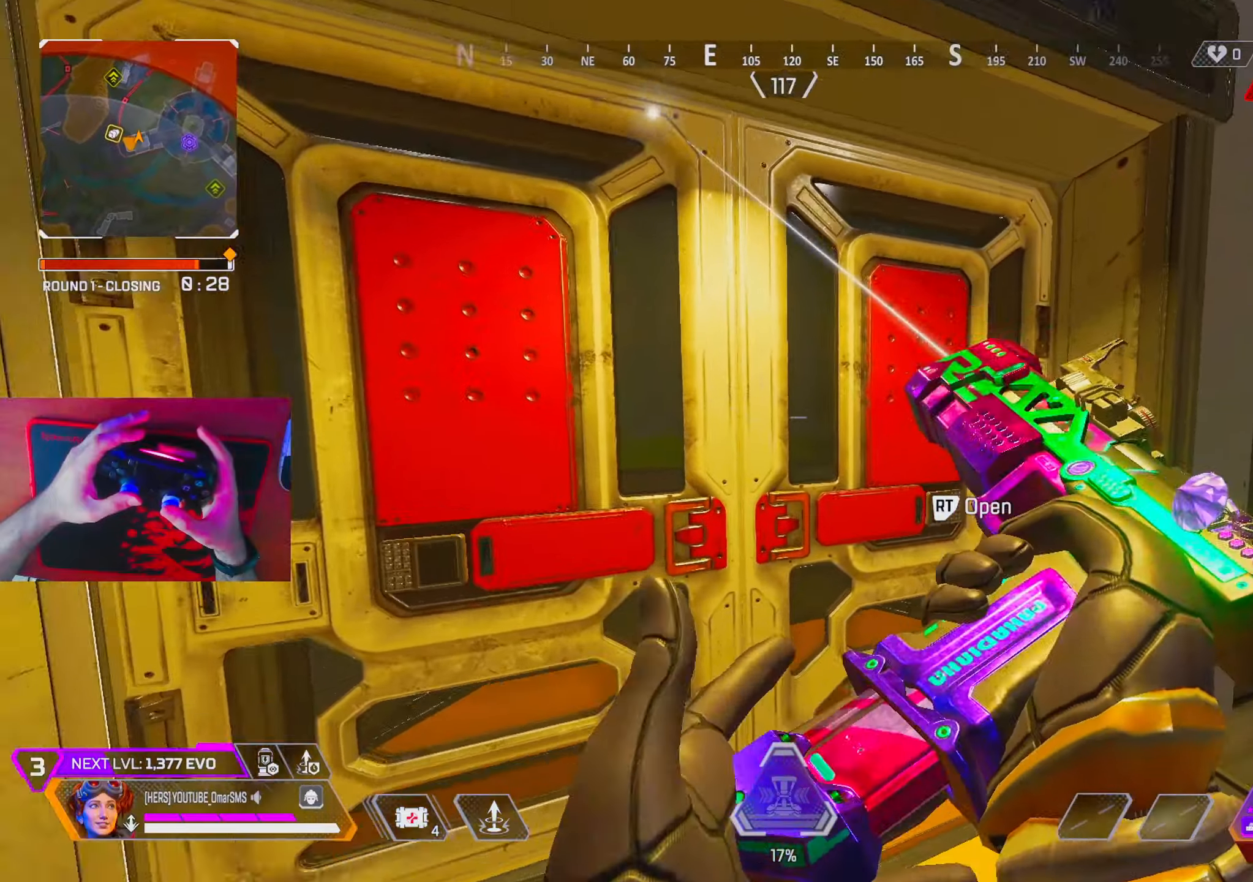
{"buttons": ["L3"], "left_stick": "up", "right_stick": "center", "events": [[100, "left_stick", "center"], [317, "R2", "down"], [350, "R2", "up"], [433, "left_stick", "up"], [483, "L3", "down"]]}
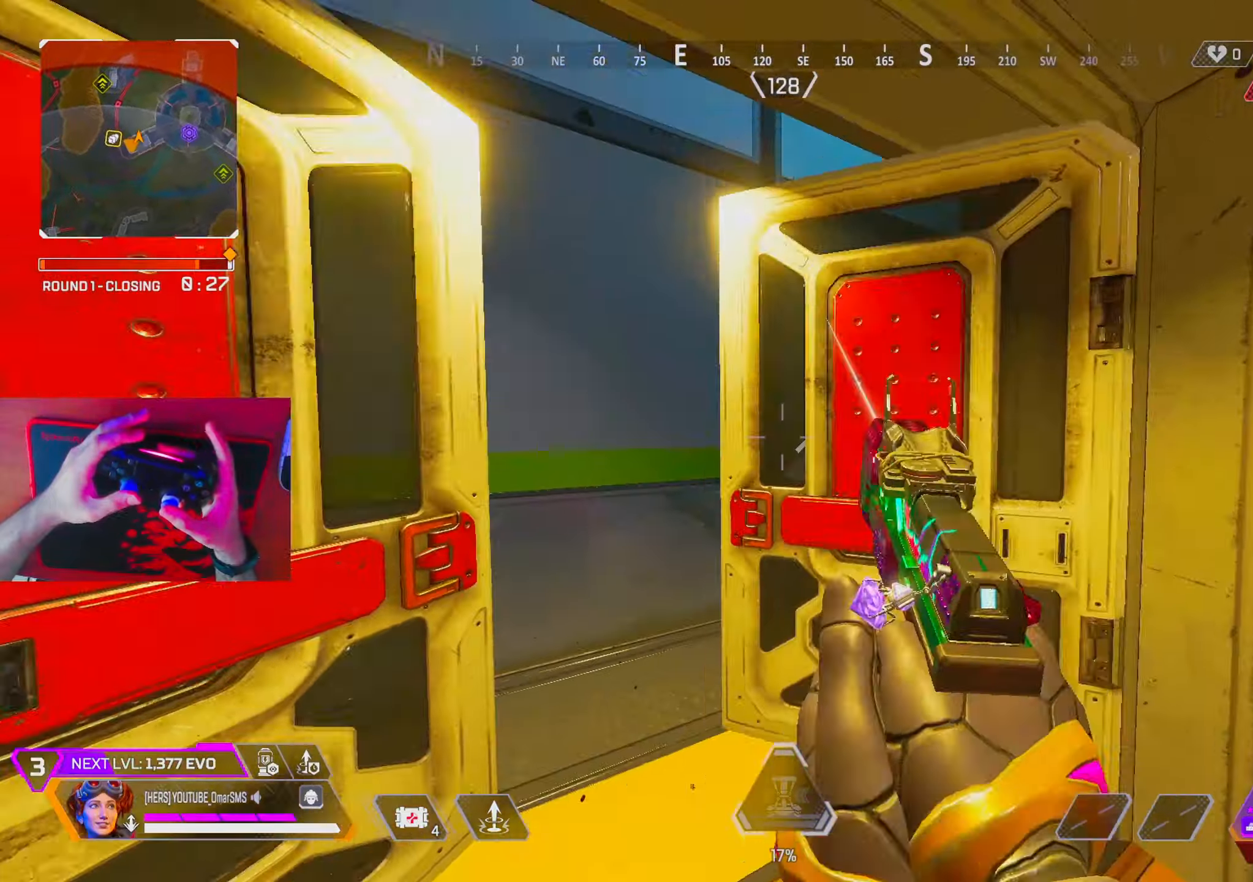
{"buttons": ["L2"], "left_stick": "up", "right_stick": "down", "events": [[133, "L3", "up"], [233, "right_stick", "down-left"], [333, "right_stick", "down"], [417, "L2", "down"]]}
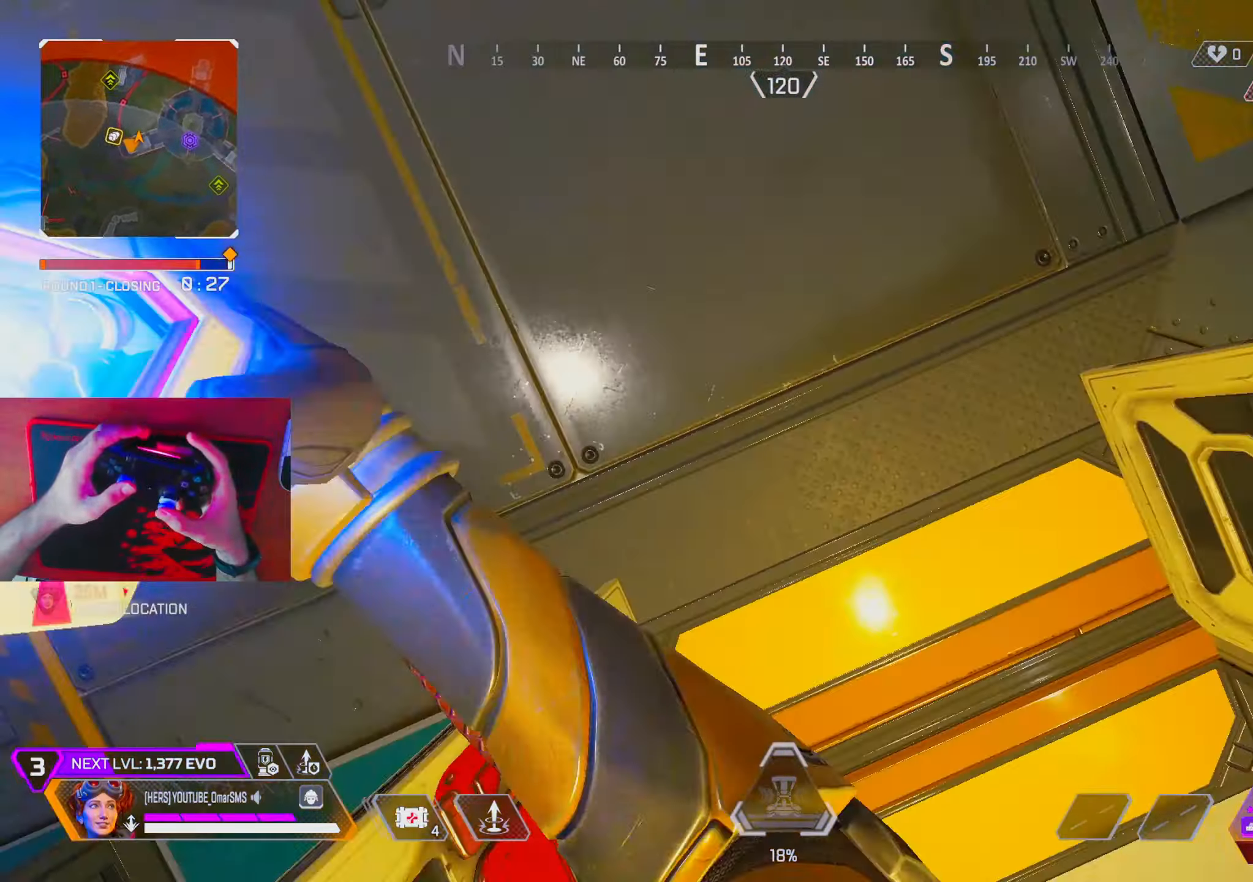
{"buttons": [], "left_stick": "up", "right_stick": "center", "events": [[33, "right_stick", "up-right"], [50, "L2", "up"], [233, "right_stick", "up"], [333, "right_stick", "center"]]}